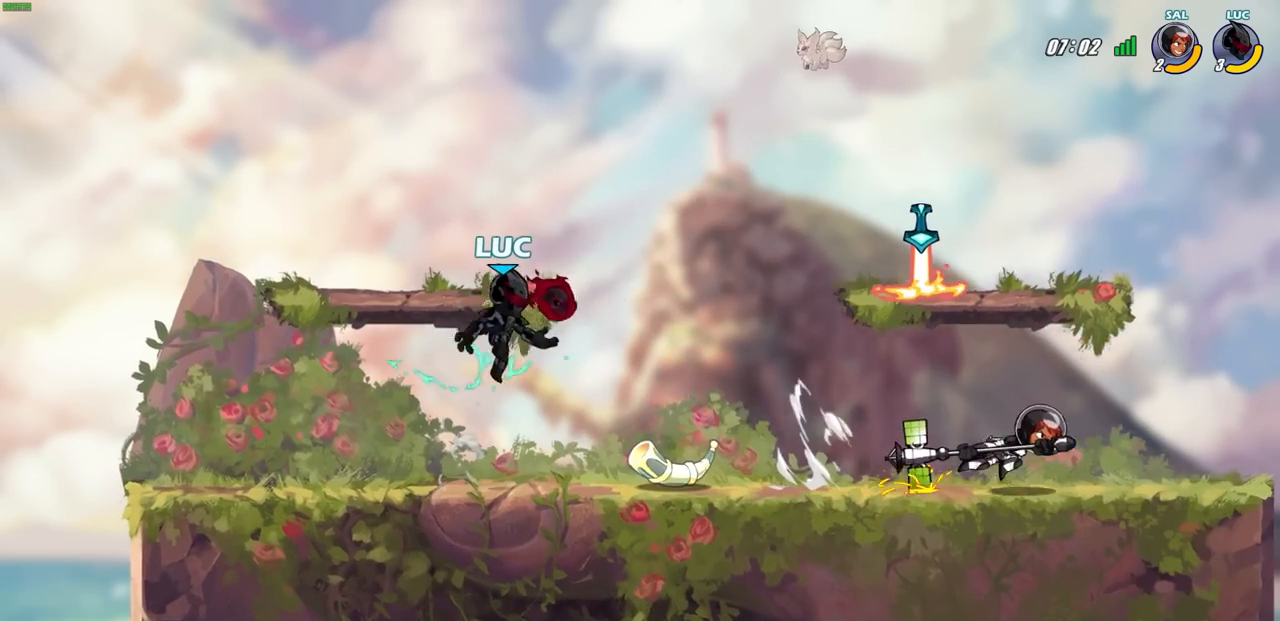
Gameplay with a controller (PlayStation layout); each line is a JSON object with the inputs held at the frame after it. "events" lists button and stick changes between this image and that frame as [ms after this image, input, new state], when the widget could be followed in between.
{"buttons": [], "left_stick": "center", "right_stick": "center", "events": [[100, "left_stick", "right"], [267, "left_stick", "down-right"], [383, "SQUARE", "down"], [467, "SQUARE", "up"], [483, "left_stick", "center"]]}
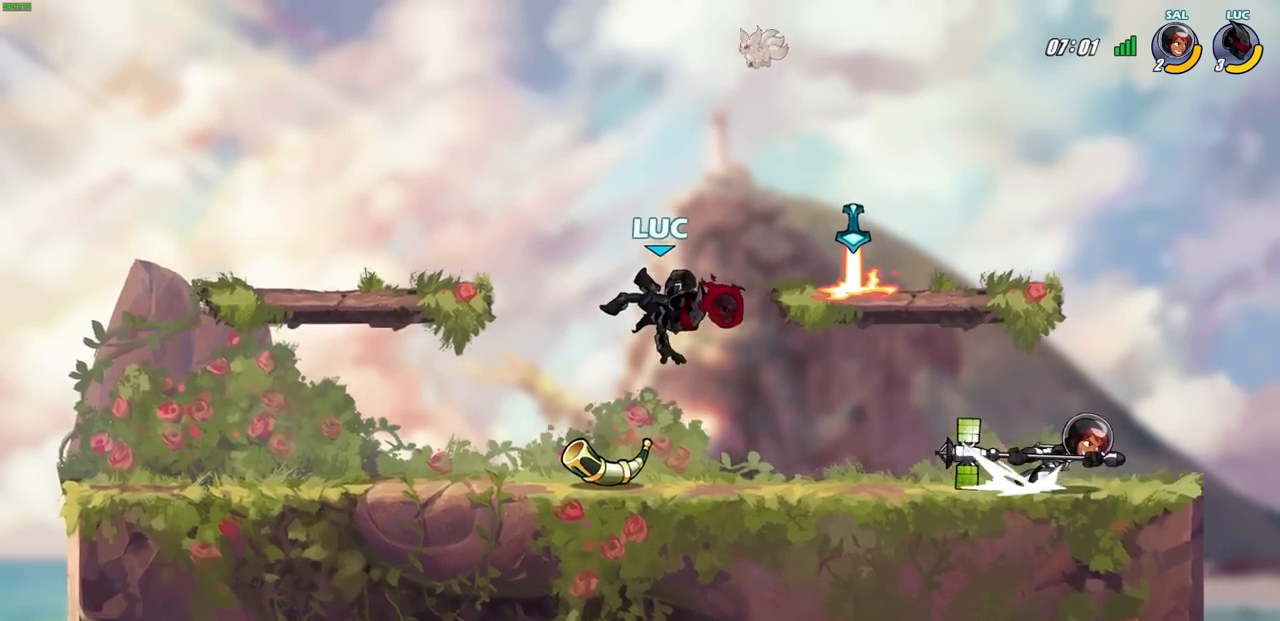
{"buttons": [], "left_stick": "left", "right_stick": "center", "events": [[300, "left_stick", "left"]]}
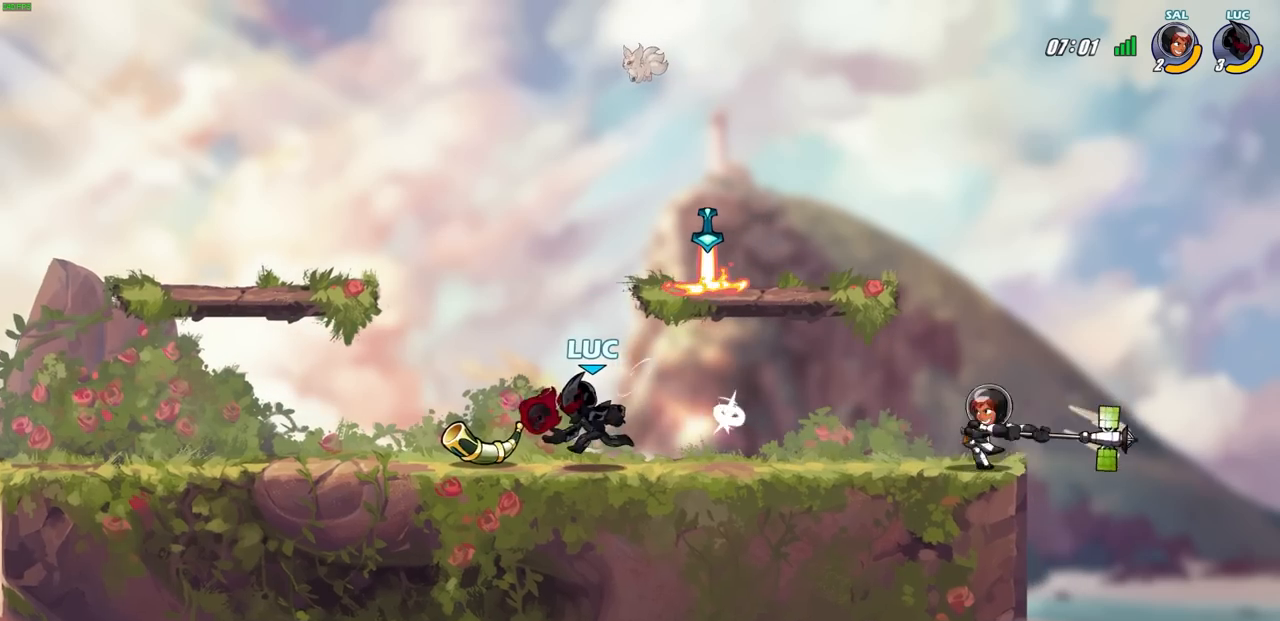
{"buttons": [], "left_stick": "center", "right_stick": "center", "events": [[167, "left_stick", "right"], [267, "R1", "down"], [267, "R2", "down"], [333, "SQUARE", "down"], [450, "R1", "up"], [450, "R2", "up"], [467, "SQUARE", "up"], [467, "left_stick", "center"]]}
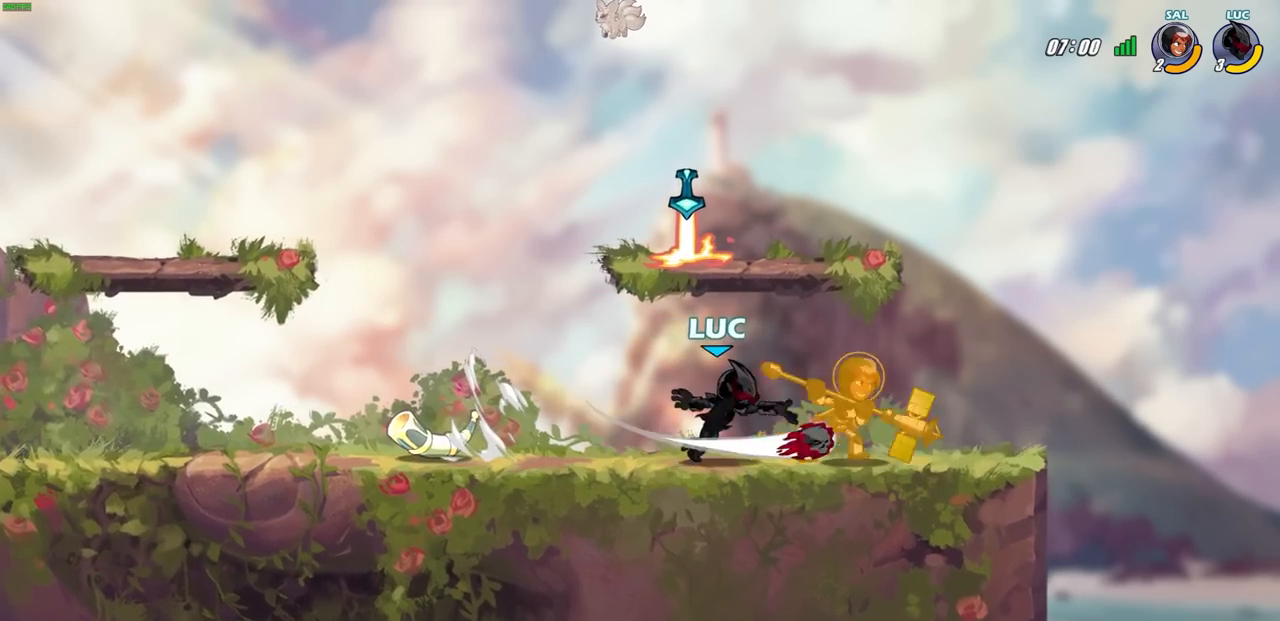
{"buttons": [], "left_stick": "center", "right_stick": "center", "events": [[383, "CIRCLE", "down"], [500, "CIRCLE", "up"]]}
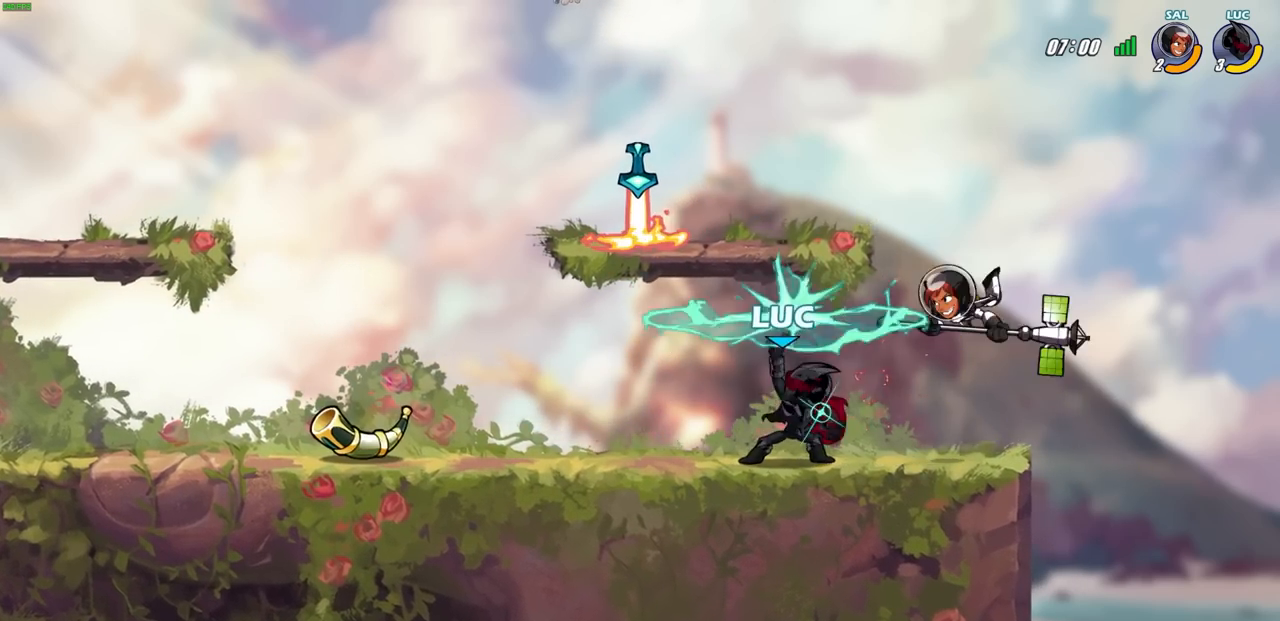
{"buttons": [], "left_stick": "center", "right_stick": "center", "events": []}
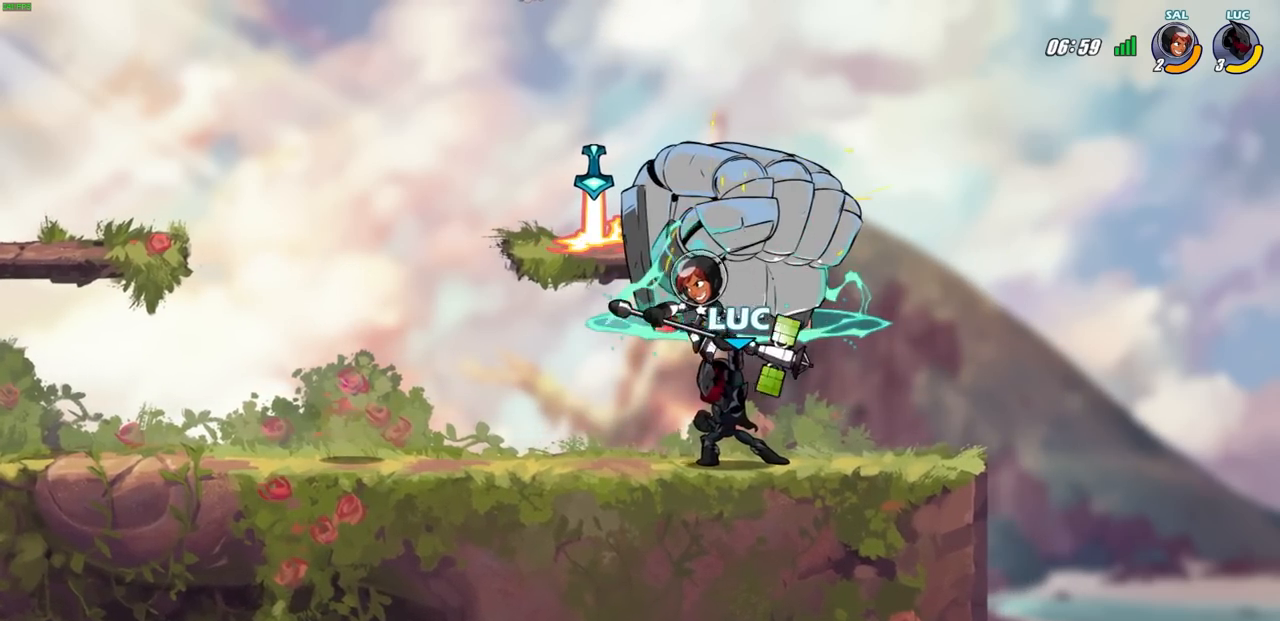
{"buttons": [], "left_stick": "up-right", "right_stick": "center", "events": [[167, "left_stick", "up-left"], [267, "CROSS", "down"], [333, "left_stick", "up-right"], [467, "CROSS", "up"]]}
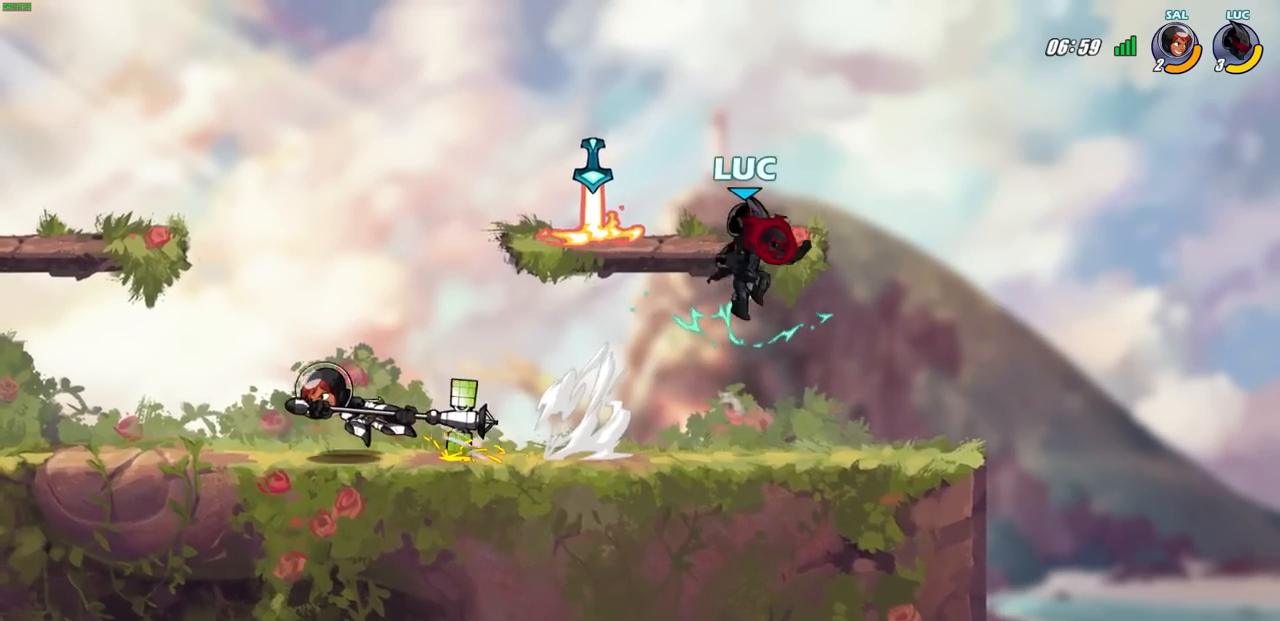
{"buttons": [], "left_stick": "center", "right_stick": "center", "events": [[133, "left_stick", "up-left"], [317, "left_stick", "center"]]}
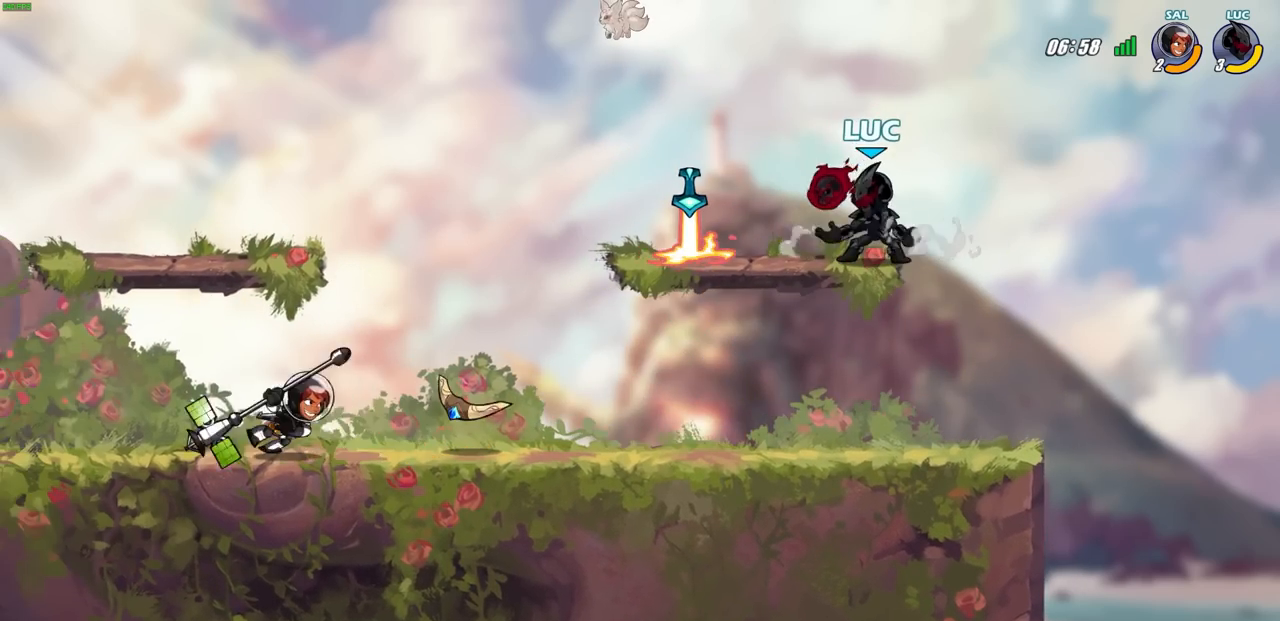
{"buttons": [], "left_stick": "up-left", "right_stick": "center", "events": [[500, "left_stick", "up-left"]]}
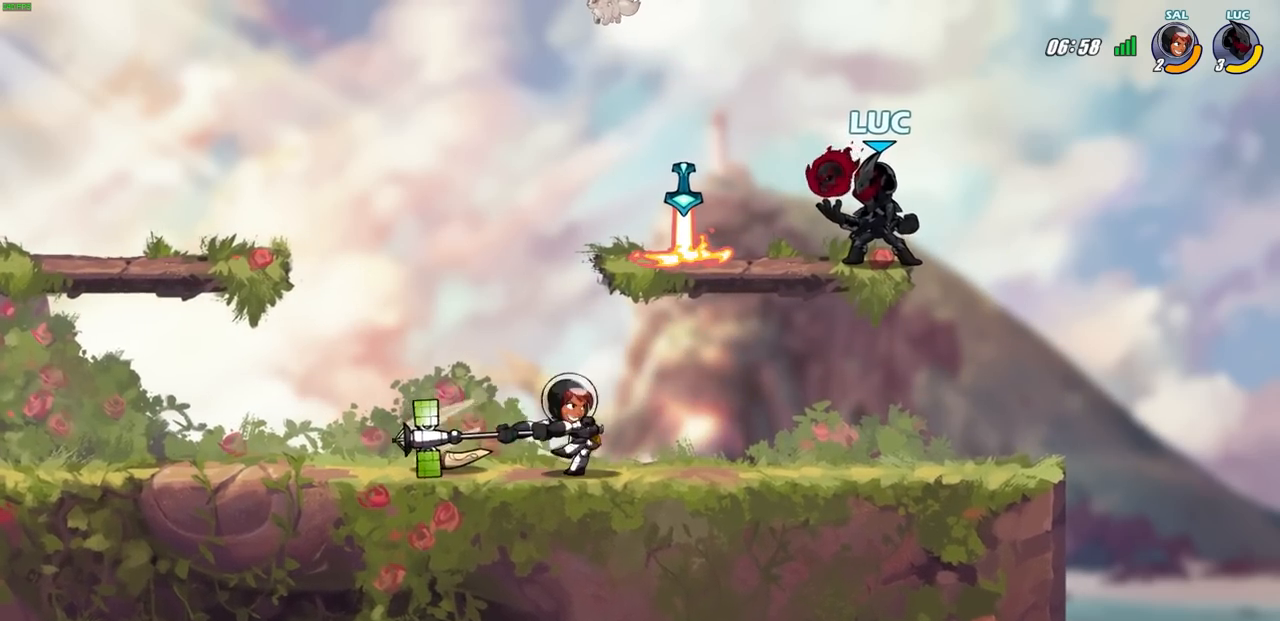
{"buttons": ["SQUARE"], "left_stick": "down-left", "right_stick": "center", "events": [[33, "CROSS", "down"], [50, "left_stick", "center"], [183, "CROSS", "up"], [200, "left_stick", "down"], [283, "left_stick", "down-left"], [400, "SQUARE", "down"]]}
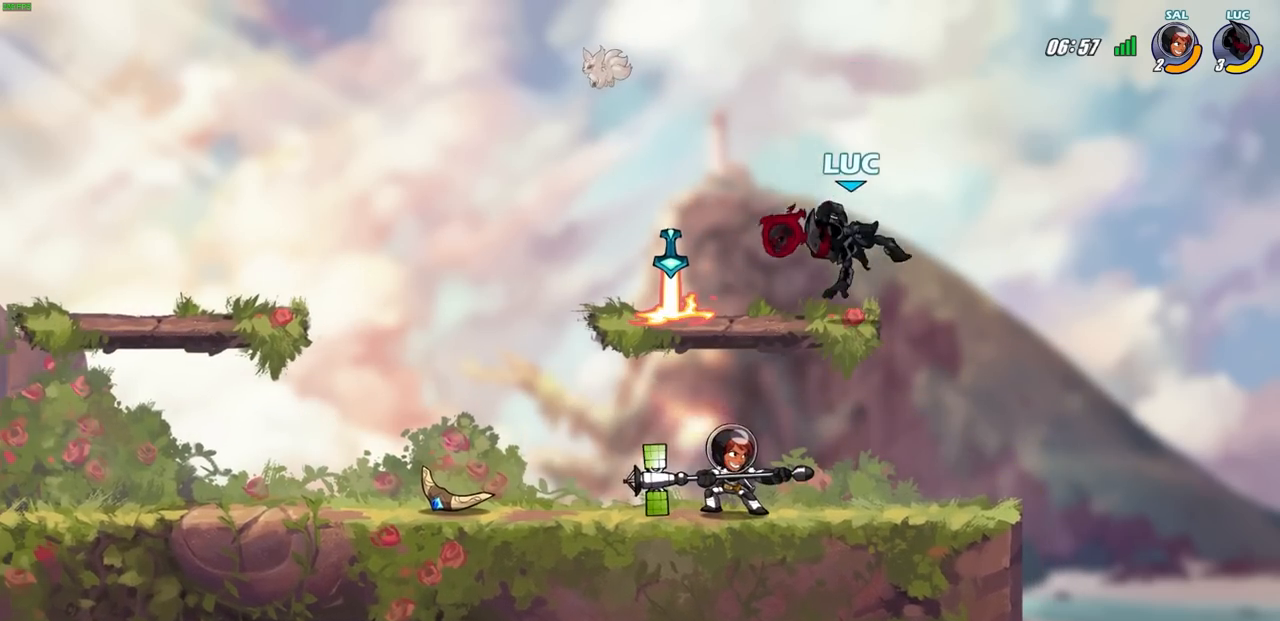
{"buttons": [], "left_stick": "center", "right_stick": "center", "events": [[17, "SQUARE", "up"], [217, "left_stick", "center"]]}
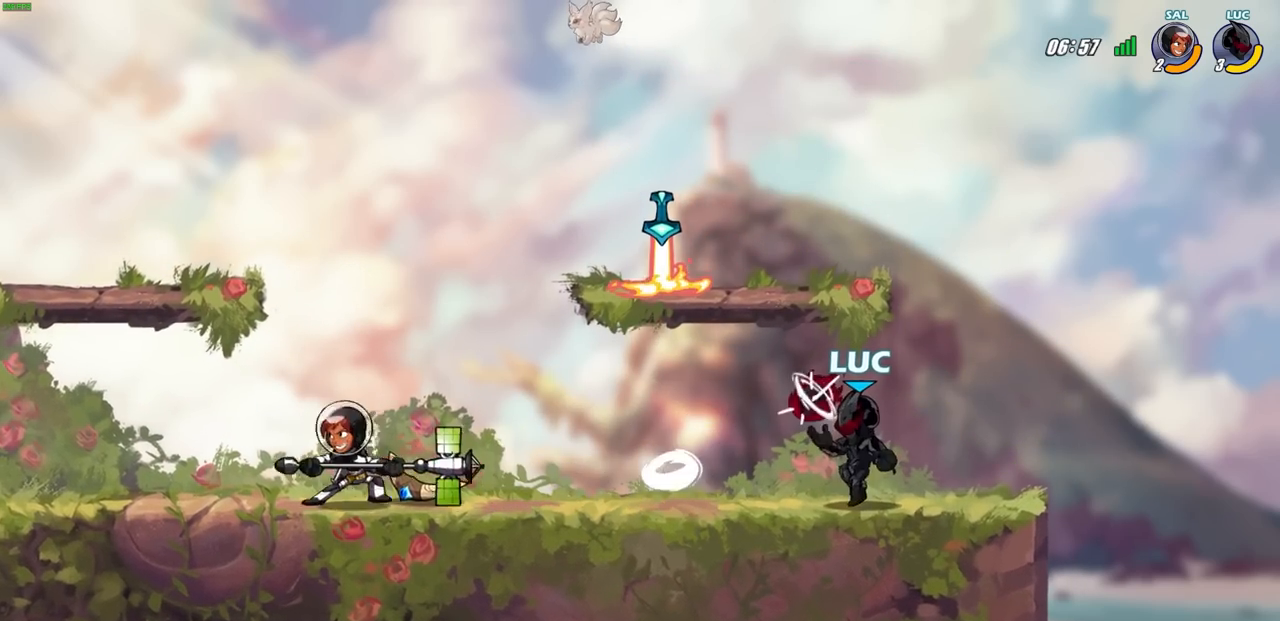
{"buttons": ["CROSS"], "left_stick": "left", "right_stick": "center", "events": [[250, "left_stick", "left"], [383, "CROSS", "down"]]}
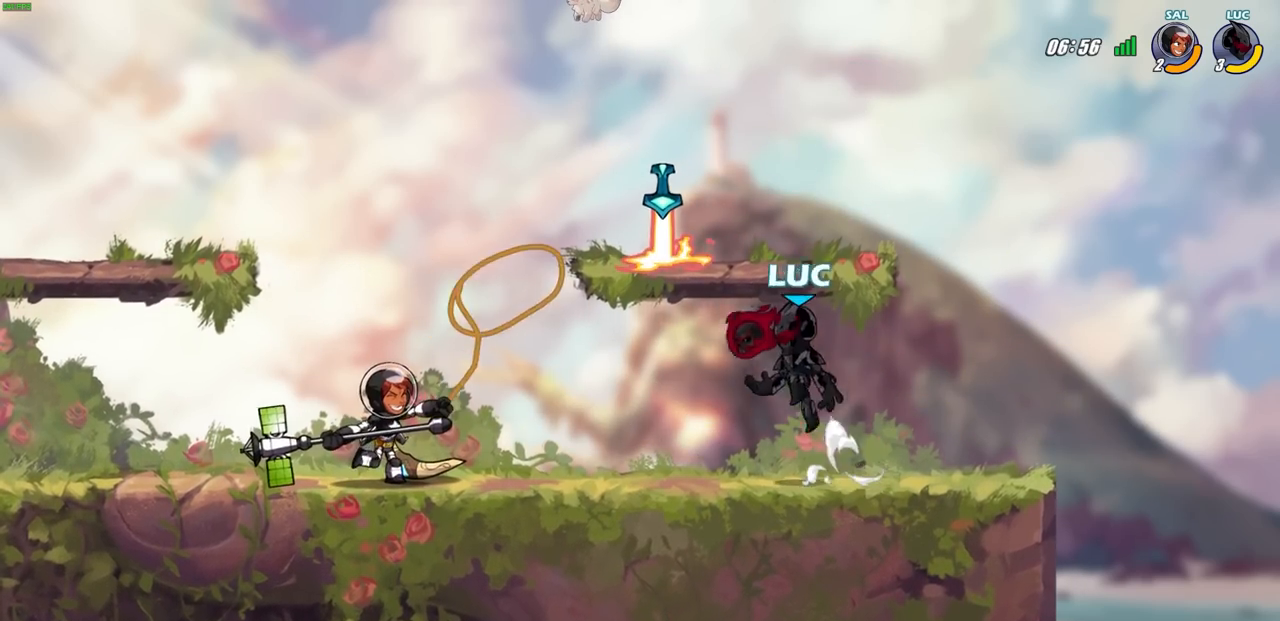
{"buttons": [], "left_stick": "center", "right_stick": "center", "events": [[67, "CROSS", "up"], [117, "left_stick", "down-left"], [283, "left_stick", "left"], [333, "SQUARE", "down"], [433, "SQUARE", "up"], [450, "left_stick", "center"]]}
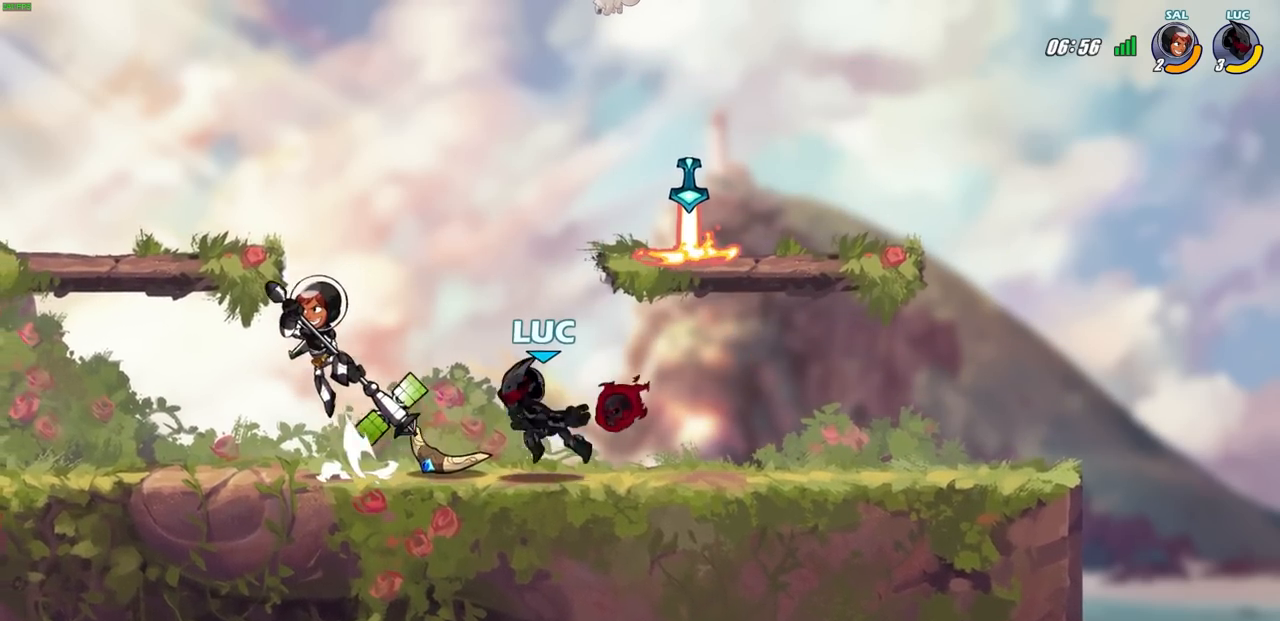
{"buttons": [], "left_stick": "center", "right_stick": "center", "events": []}
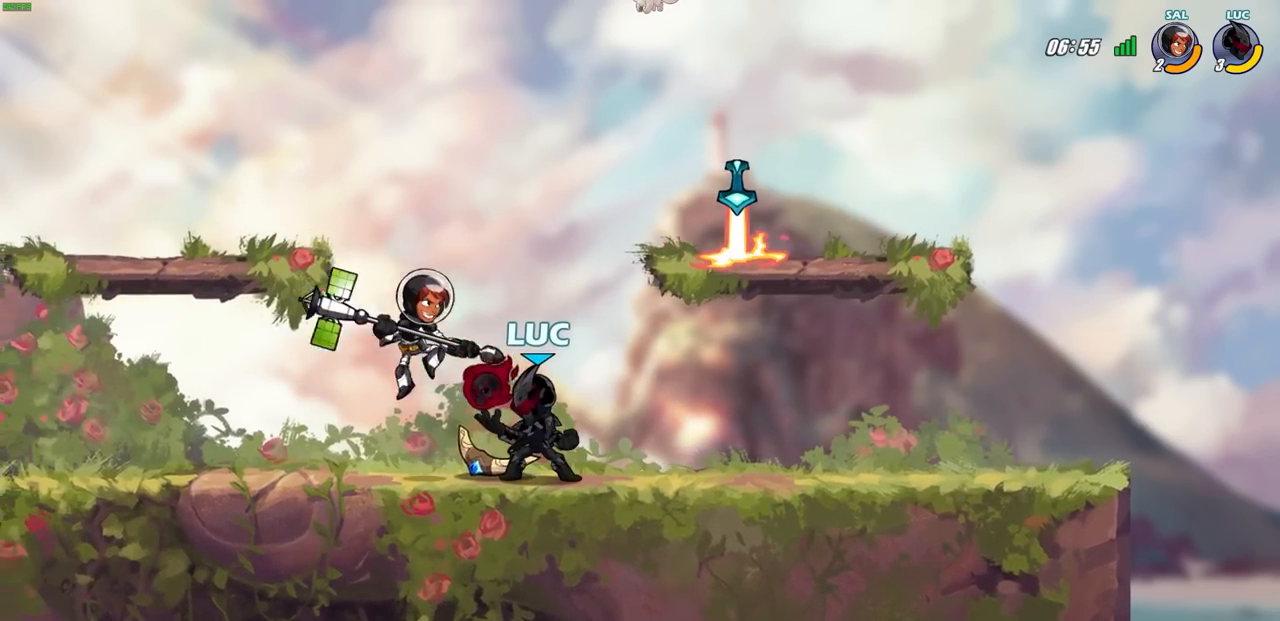
{"buttons": [], "left_stick": "right", "right_stick": "center", "events": [[33, "R2", "down"], [50, "R1", "down"], [300, "left_stick", "right"], [333, "R1", "up"], [333, "R2", "up"], [367, "SQUARE", "down"], [483, "SQUARE", "up"]]}
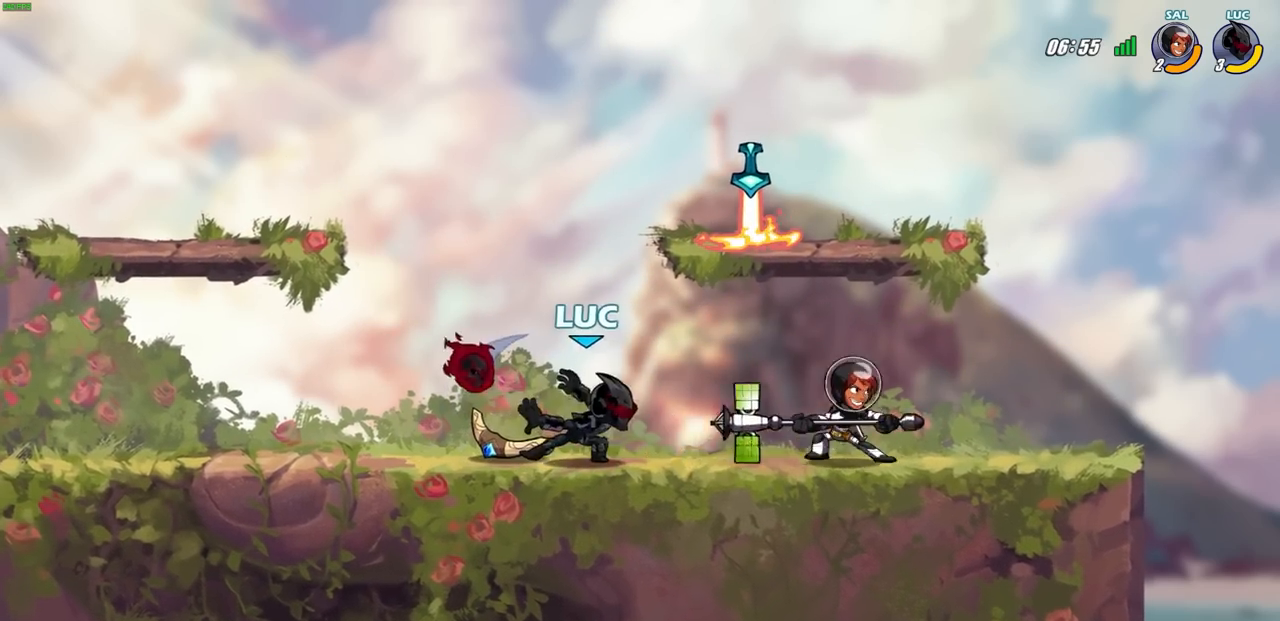
{"buttons": [], "left_stick": "center", "right_stick": "center", "events": [[50, "left_stick", "center"]]}
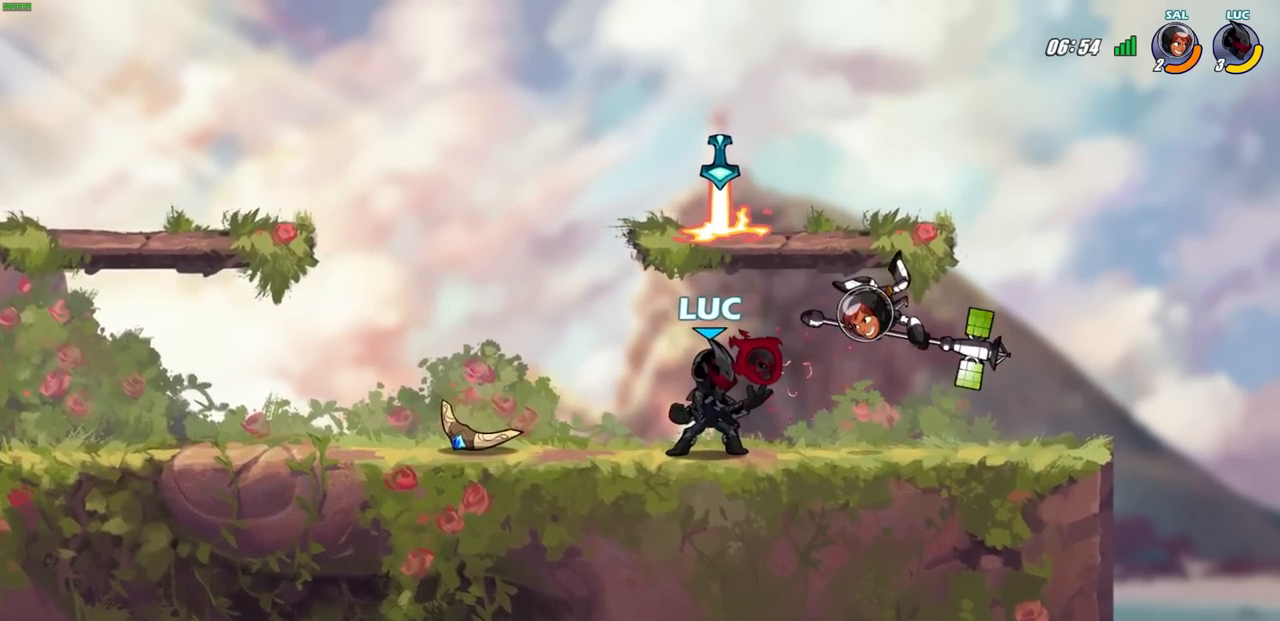
{"buttons": ["CIRCLE"], "left_stick": "down-left", "right_stick": "center", "events": [[17, "left_stick", "down"], [383, "left_stick", "down-left"], [500, "CIRCLE", "down"]]}
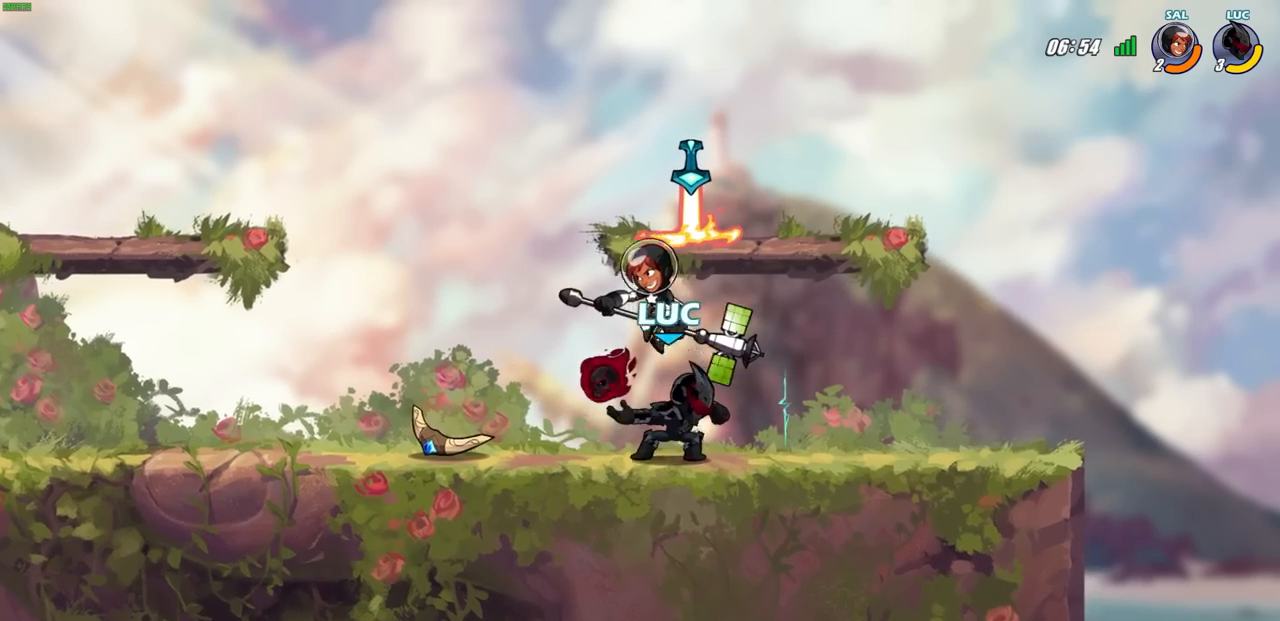
{"buttons": [], "left_stick": "center", "right_stick": "center", "events": [[83, "CIRCLE", "up"], [117, "left_stick", "center"]]}
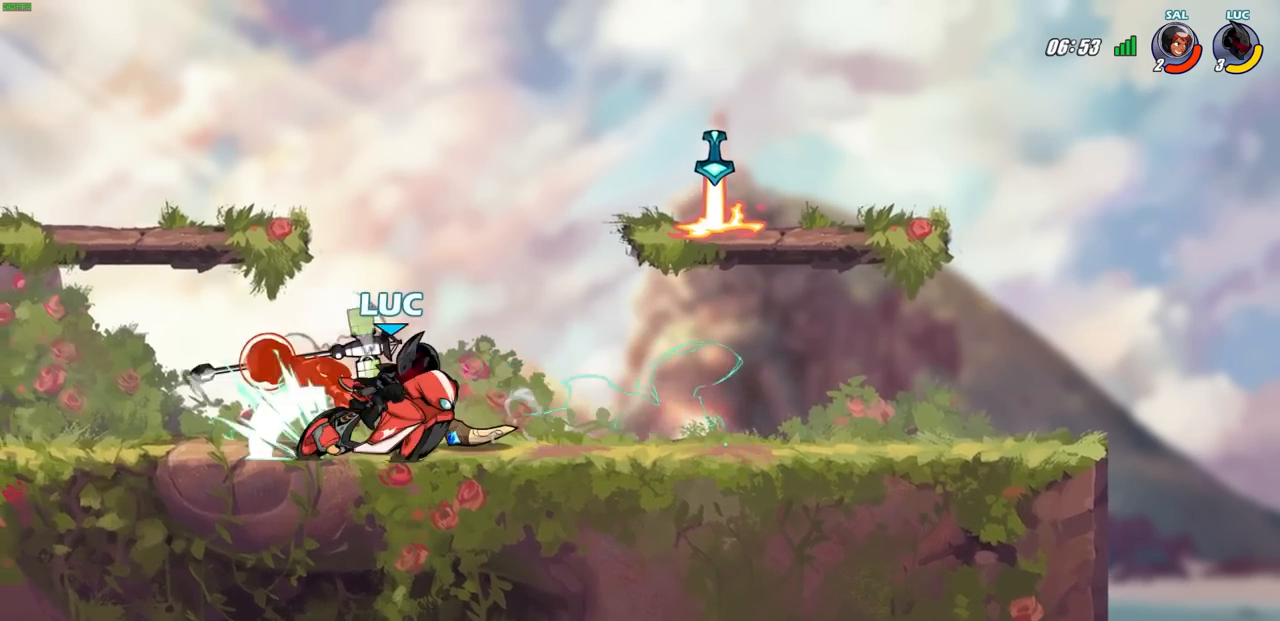
{"buttons": [], "left_stick": "center", "right_stick": "center", "events": []}
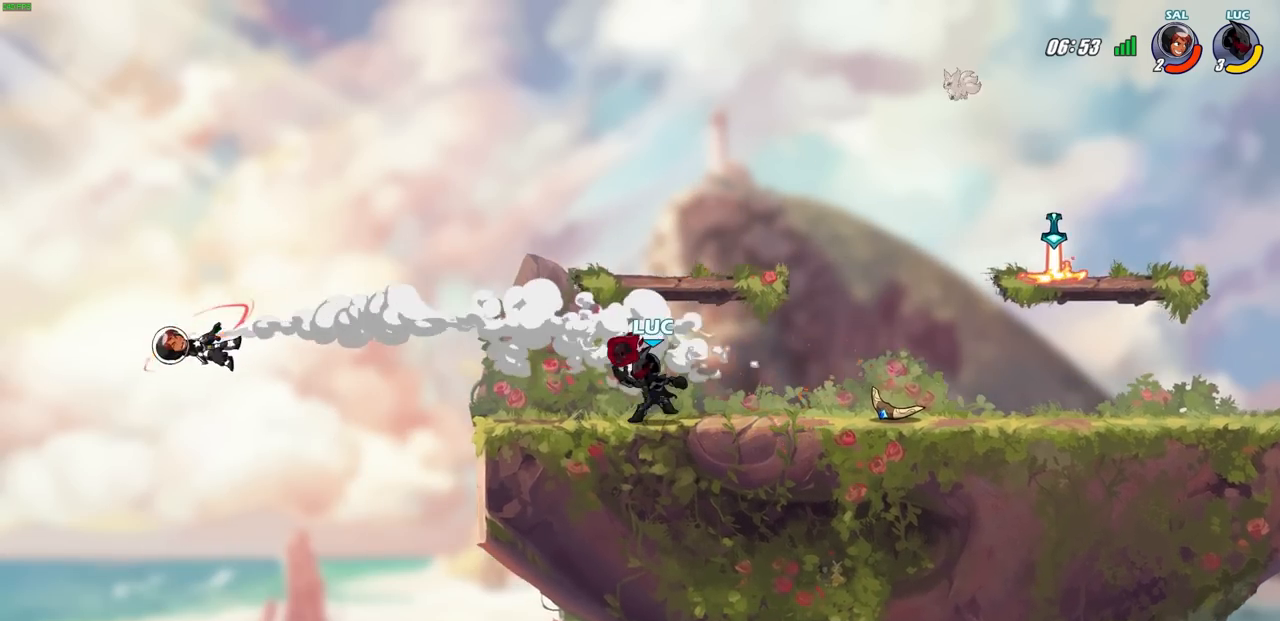
{"buttons": [], "left_stick": "center", "right_stick": "center", "events": []}
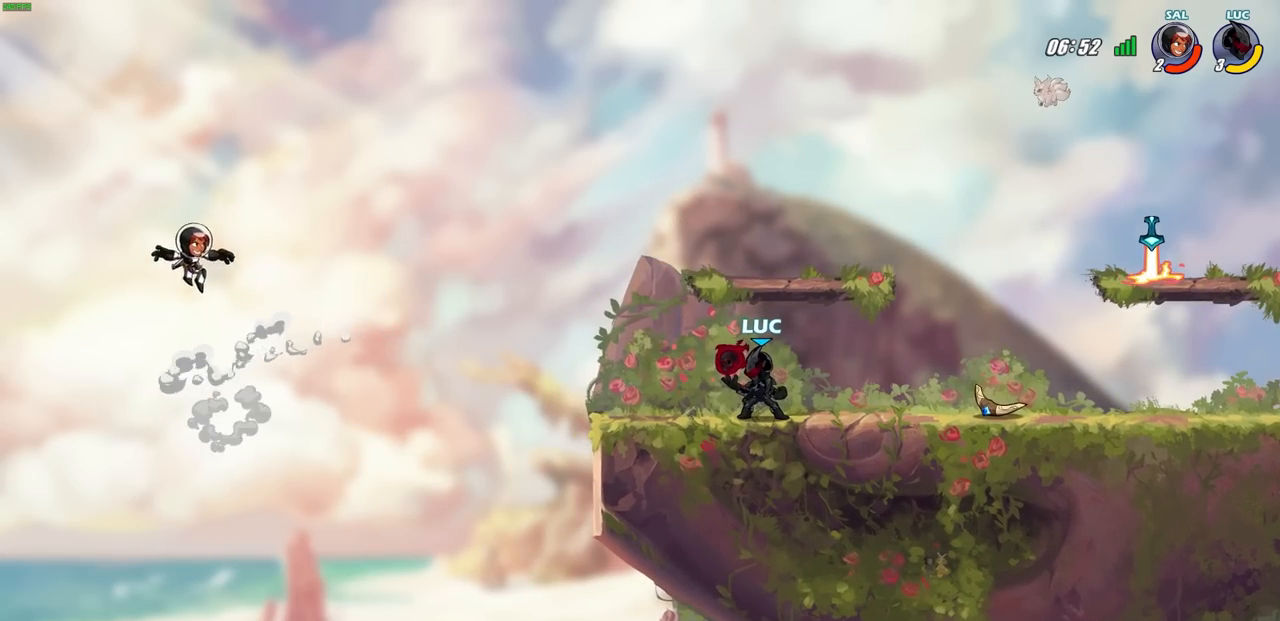
{"buttons": [], "left_stick": "right", "right_stick": "center", "events": [[133, "left_stick", "right"], [317, "CROSS", "down"], [450, "CROSS", "up"]]}
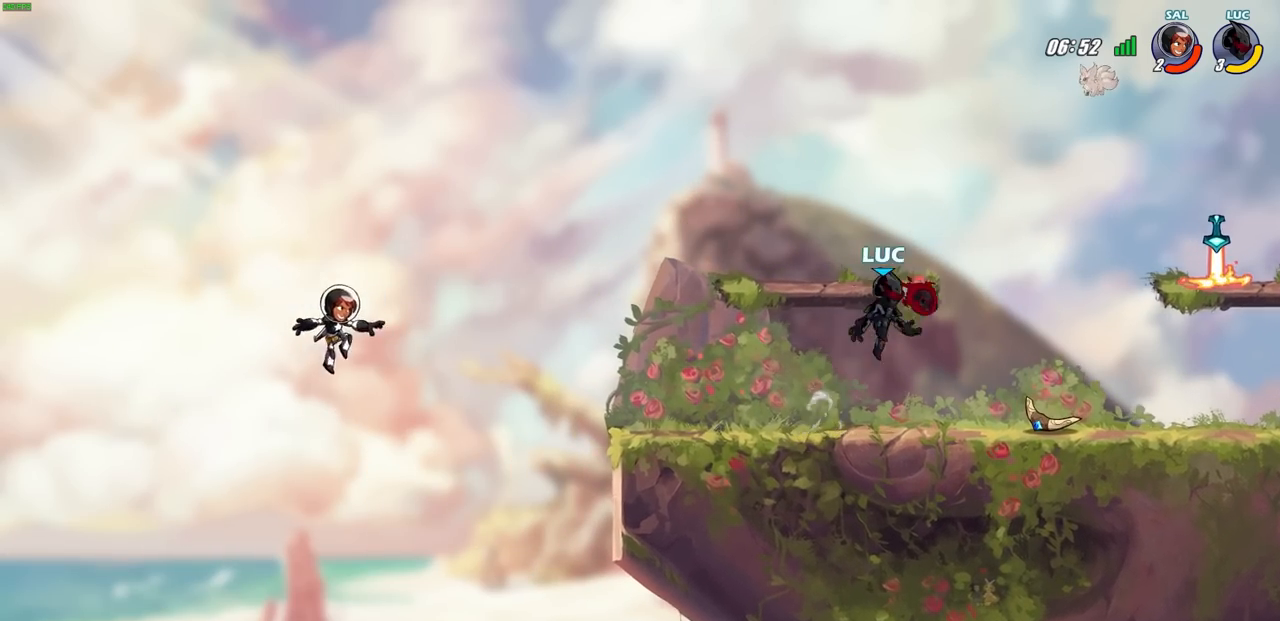
{"buttons": ["R1"], "left_stick": "left", "right_stick": "center", "events": [[83, "CROSS", "down"], [200, "CROSS", "up"], [283, "R1", "down"], [383, "left_stick", "center"], [433, "left_stick", "left"]]}
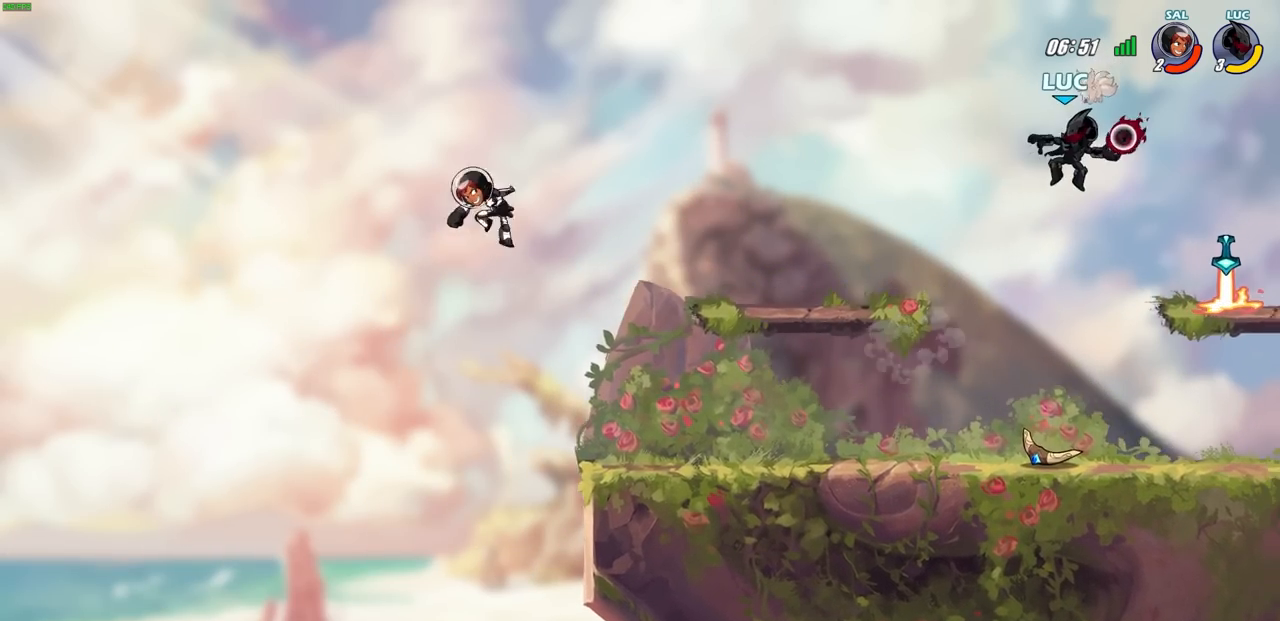
{"buttons": [], "left_stick": "right", "right_stick": "center", "events": [[33, "R1", "up"], [83, "left_stick", "center"], [333, "left_stick", "right"]]}
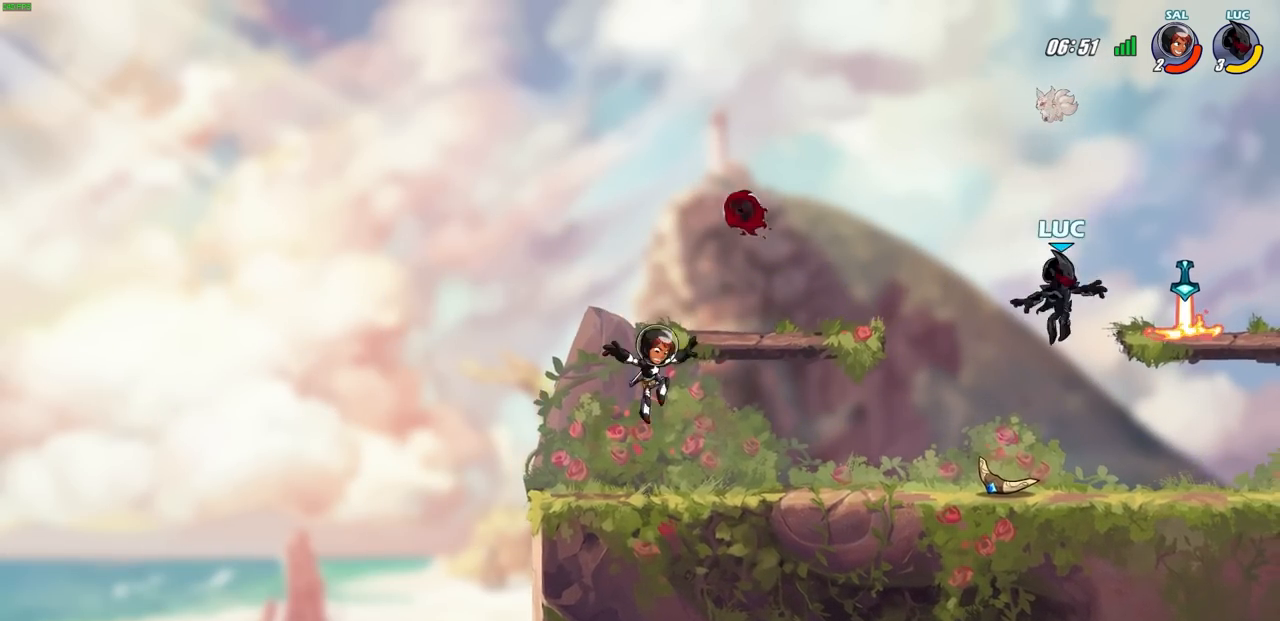
{"buttons": [], "left_stick": "down-left", "right_stick": "center", "events": [[83, "CROSS", "down"], [200, "CROSS", "up"], [200, "R1", "down"], [333, "R1", "up"], [350, "left_stick", "down"], [433, "left_stick", "down-left"]]}
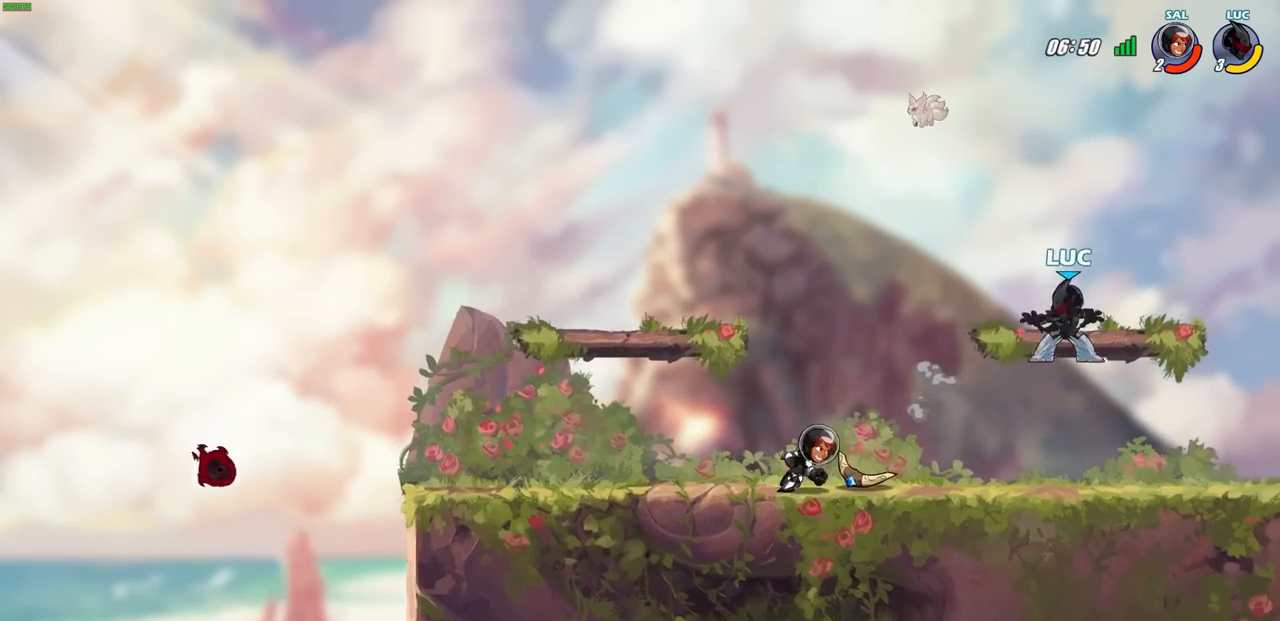
{"buttons": [], "left_stick": "center", "right_stick": "center", "events": [[167, "R2", "down"], [167, "left_stick", "center"], [183, "SQUARE", "down"], [200, "R2", "up"], [267, "SQUARE", "up"], [383, "SQUARE", "down"], [500, "SQUARE", "up"]]}
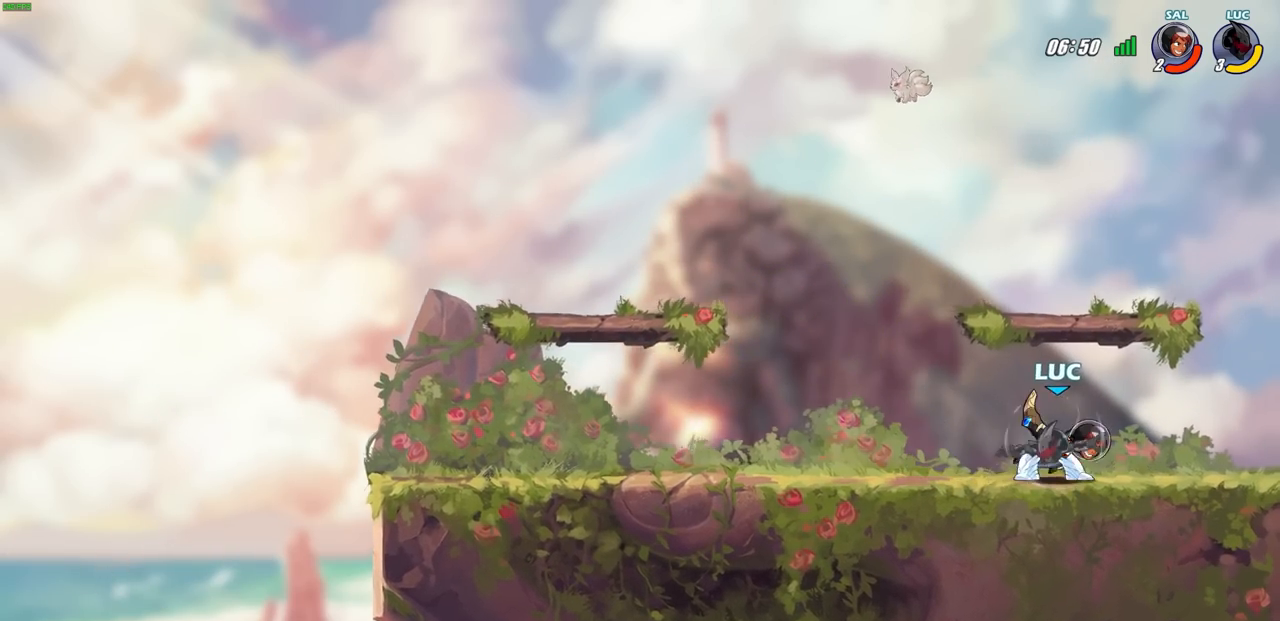
{"buttons": [], "left_stick": "center", "right_stick": "center", "events": [[67, "SQUARE", "down"], [150, "SQUARE", "up"], [167, "left_stick", "right"], [467, "left_stick", "center"]]}
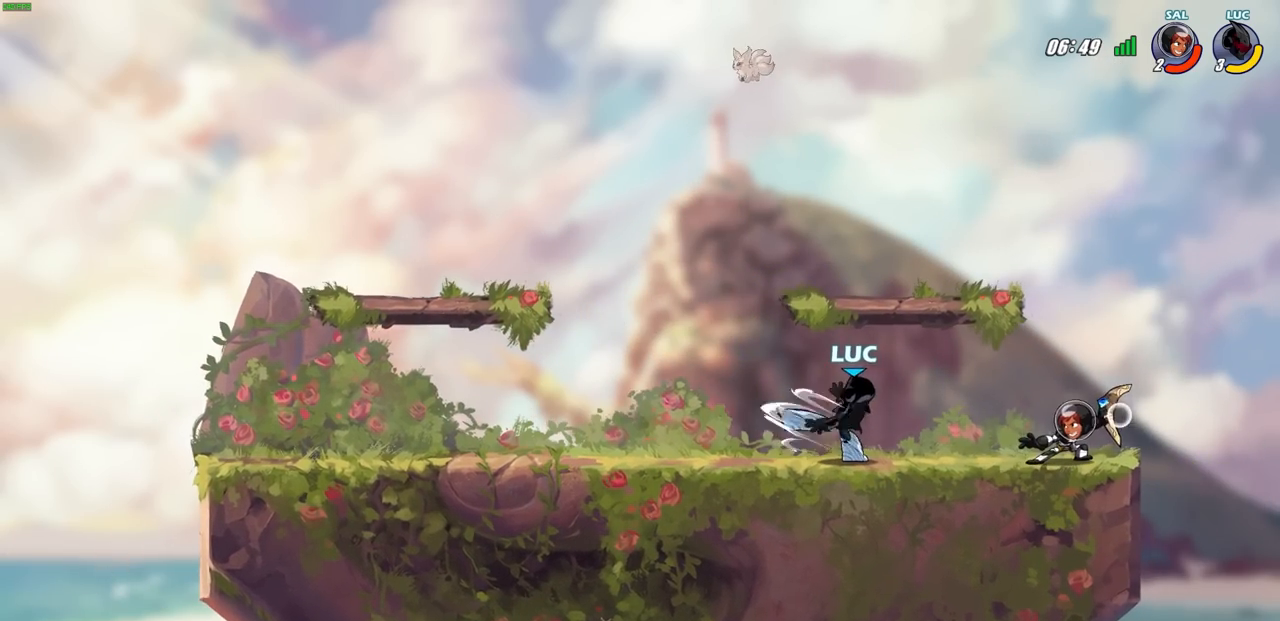
{"buttons": [], "left_stick": "center", "right_stick": "center", "events": [[167, "left_stick", "right"], [367, "left_stick", "center"]]}
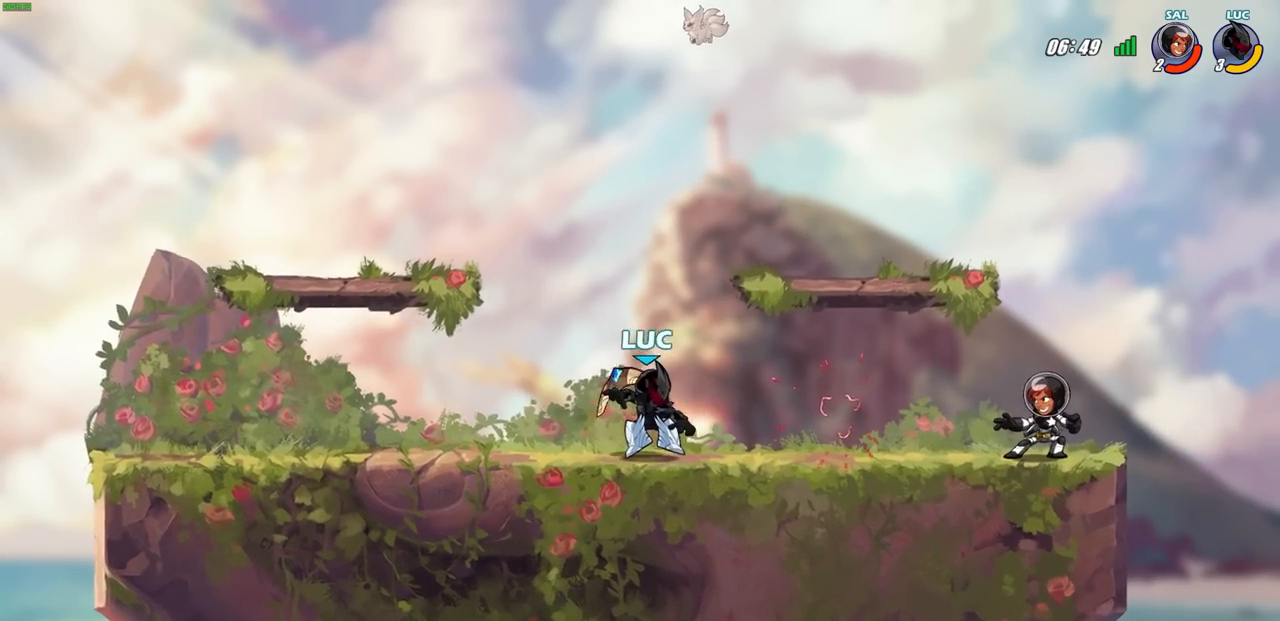
{"buttons": [], "left_stick": "center", "right_stick": "center", "events": [[33, "left_stick", "right"], [117, "R1", "down"], [117, "R2", "down"], [150, "SQUARE", "down"], [150, "left_stick", "down"], [233, "left_stick", "center"], [317, "SQUARE", "up"], [333, "R1", "up"], [350, "R2", "up"]]}
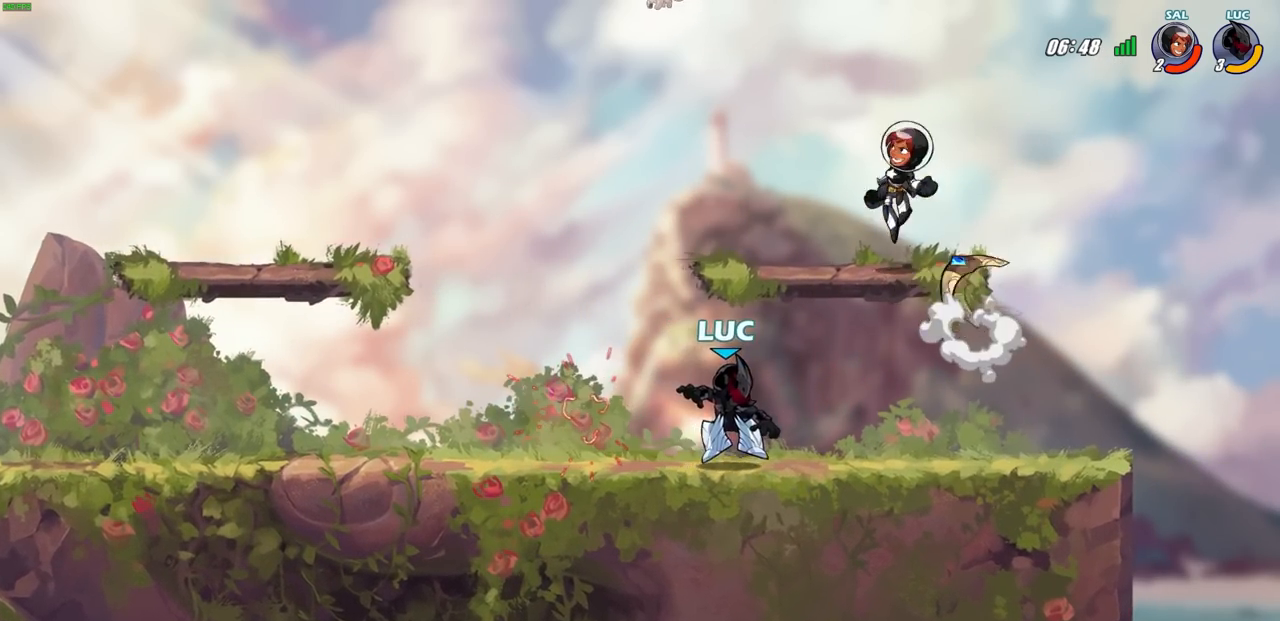
{"buttons": [], "left_stick": "right", "right_stick": "center", "events": [[267, "CROSS", "down"], [317, "SQUARE", "down"], [350, "CROSS", "up"], [350, "right_stick", "down"], [400, "SQUARE", "up"], [433, "right_stick", "center"], [467, "left_stick", "right"]]}
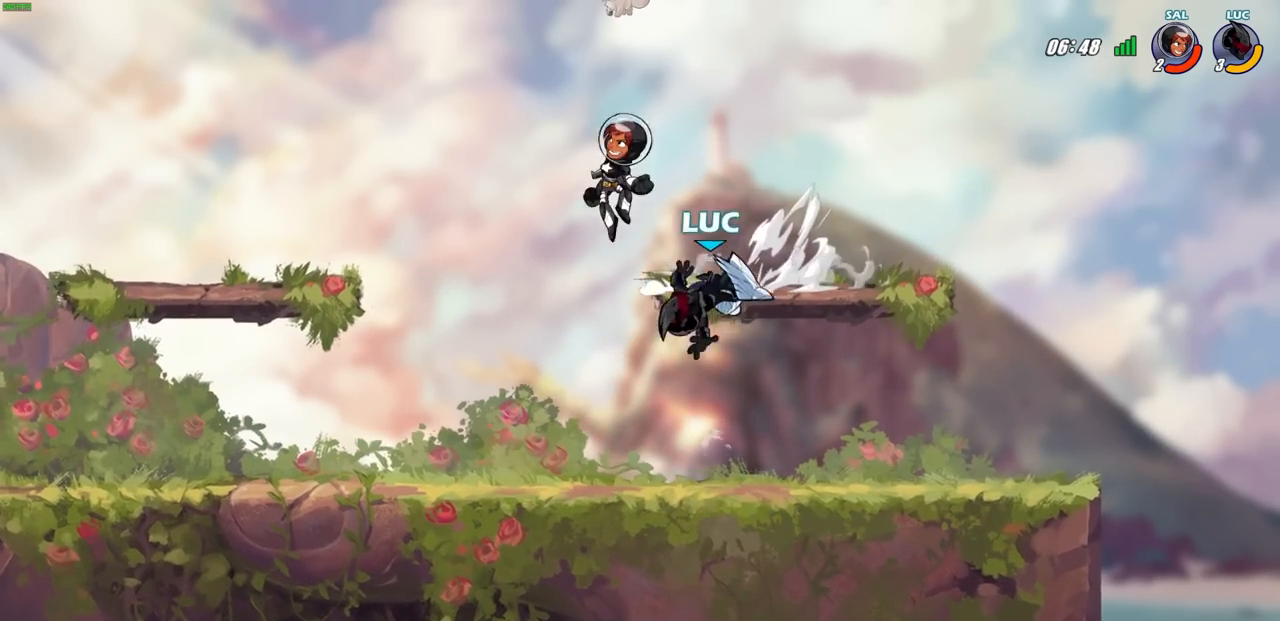
{"buttons": ["R2"], "left_stick": "left", "right_stick": "center", "events": [[167, "left_stick", "up-right"], [367, "left_stick", "left"], [500, "R2", "down"]]}
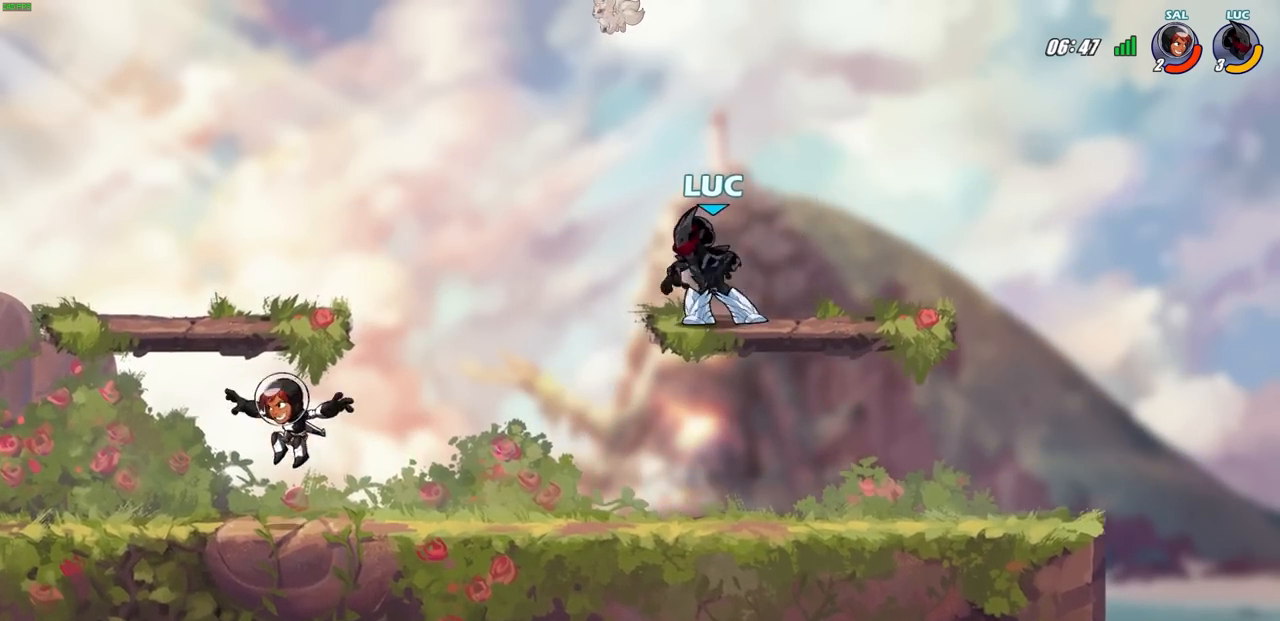
{"buttons": [], "left_stick": "center", "right_stick": "center", "events": [[17, "R1", "down"], [33, "CIRCLE", "down"], [33, "left_stick", "center"], [117, "CIRCLE", "up"], [117, "R1", "up"], [133, "R2", "up"]]}